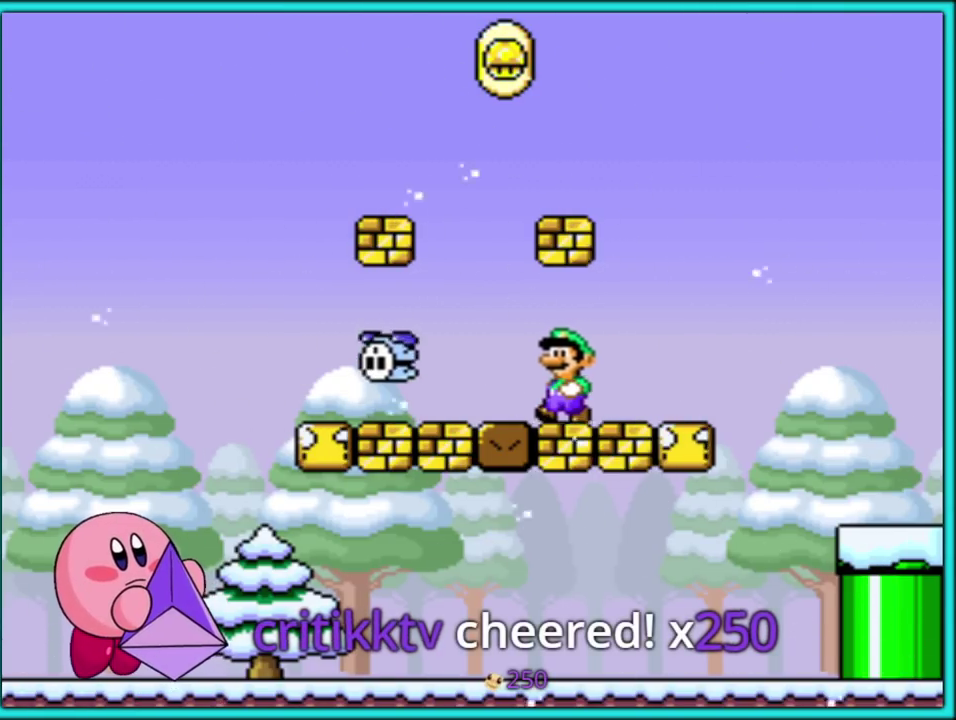
Gameplay with a controller (Nintendo layout); each line is a JSON object with the inputs held at the frame after it. "events" lists button and stick changes between this image and that frame as [ms after this image, input, new state], when the widget could be followed in between. Not read: L3 R3.
{"buttons": ["B", "Y", "DPAD_RIGHT"], "events": [[167, "DPAD_RIGHT", "down"], [217, "Y", "down"], [433, "B", "down"]]}
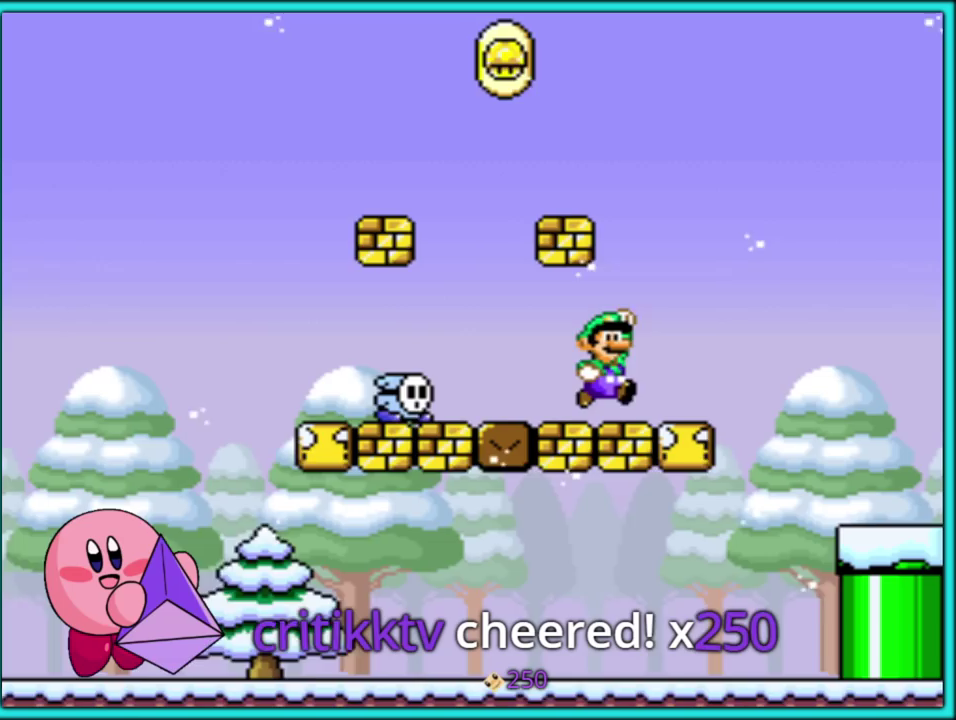
{"buttons": ["Y", "DPAD_RIGHT"], "events": [[50, "B", "up"]]}
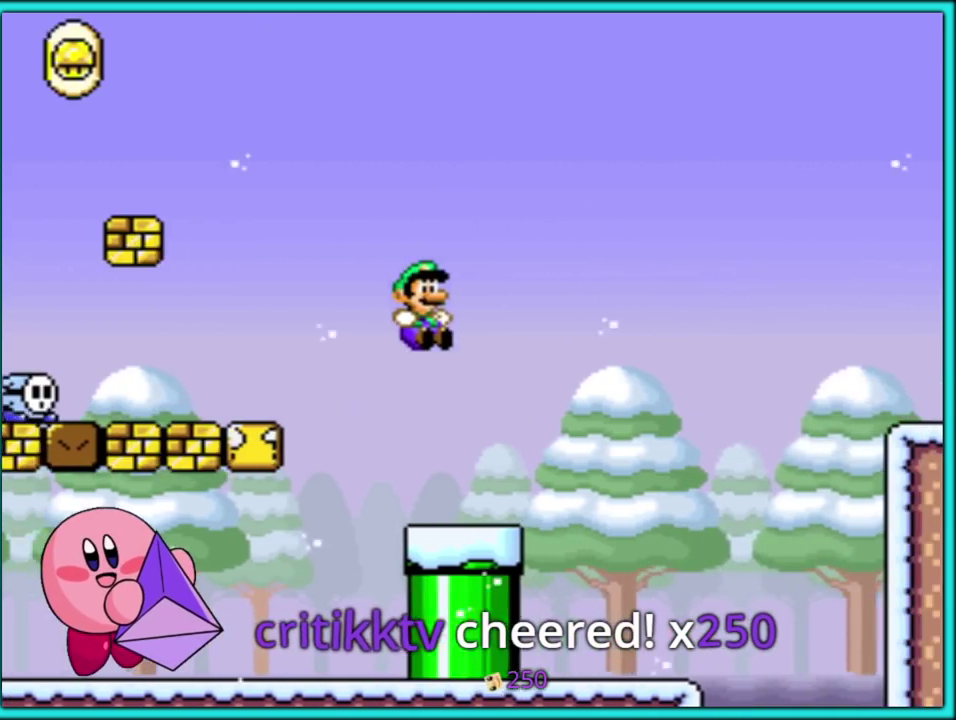
{"buttons": ["Y", "DPAD_RIGHT"], "events": [[233, "DPAD_RIGHT", "up"], [267, "DPAD_LEFT", "down"], [383, "DPAD_LEFT", "up"], [383, "DPAD_RIGHT", "down"]]}
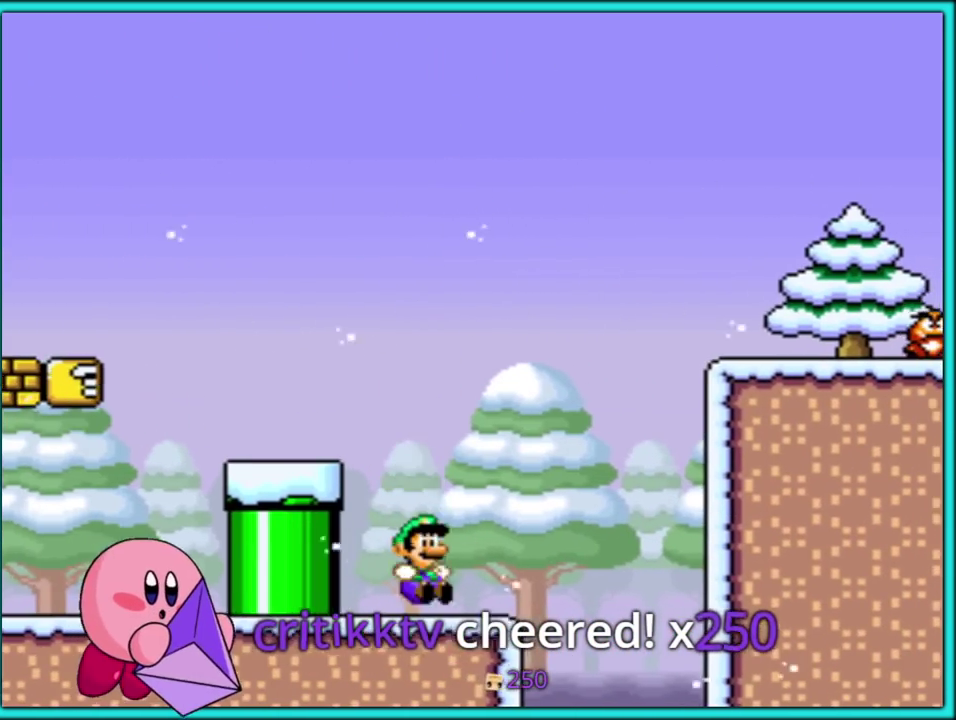
{"buttons": ["B", "Y", "DPAD_RIGHT"], "events": [[83, "B", "down"]]}
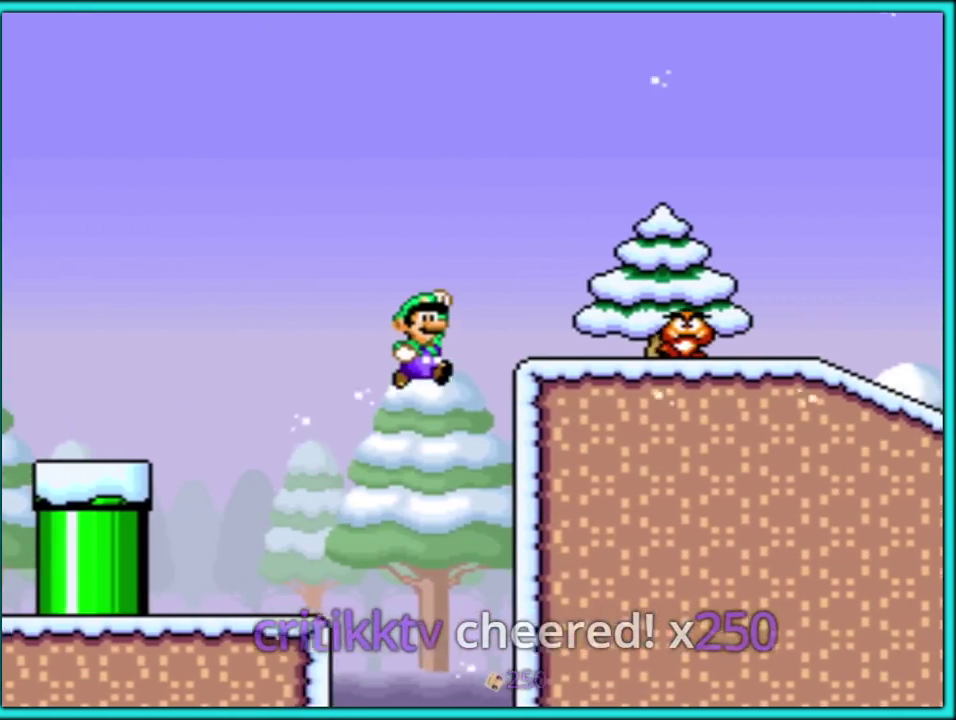
{"buttons": ["B", "Y", "DPAD_RIGHT"], "events": [[167, "B", "up"], [217, "B", "down"]]}
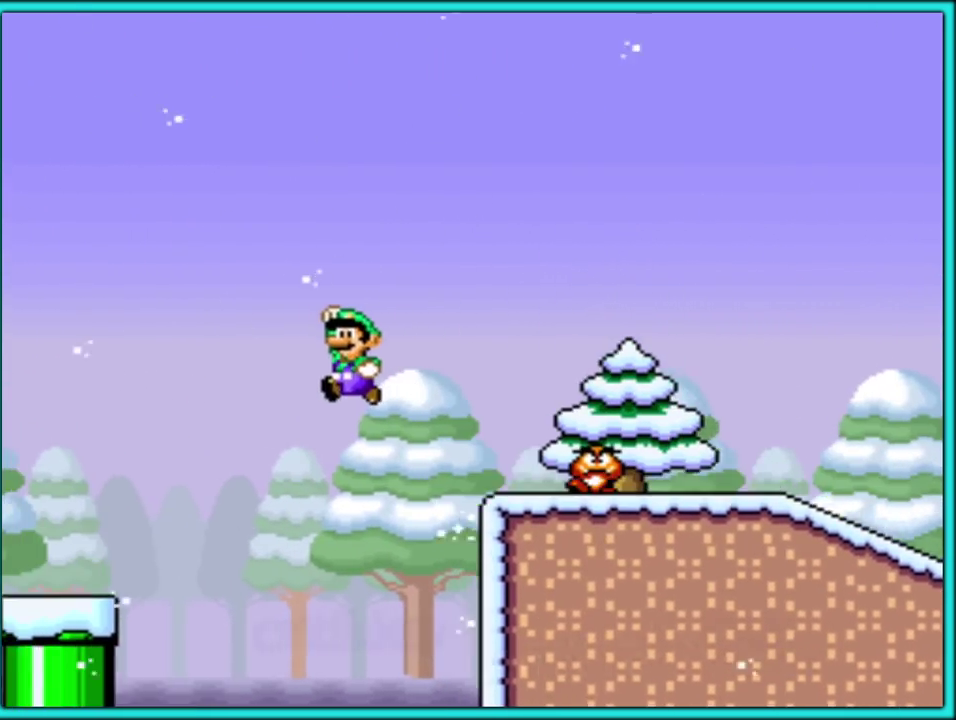
{"buttons": ["B", "Y", "DPAD_LEFT"], "events": [[67, "DPAD_RIGHT", "up"], [83, "DPAD_LEFT", "down"]]}
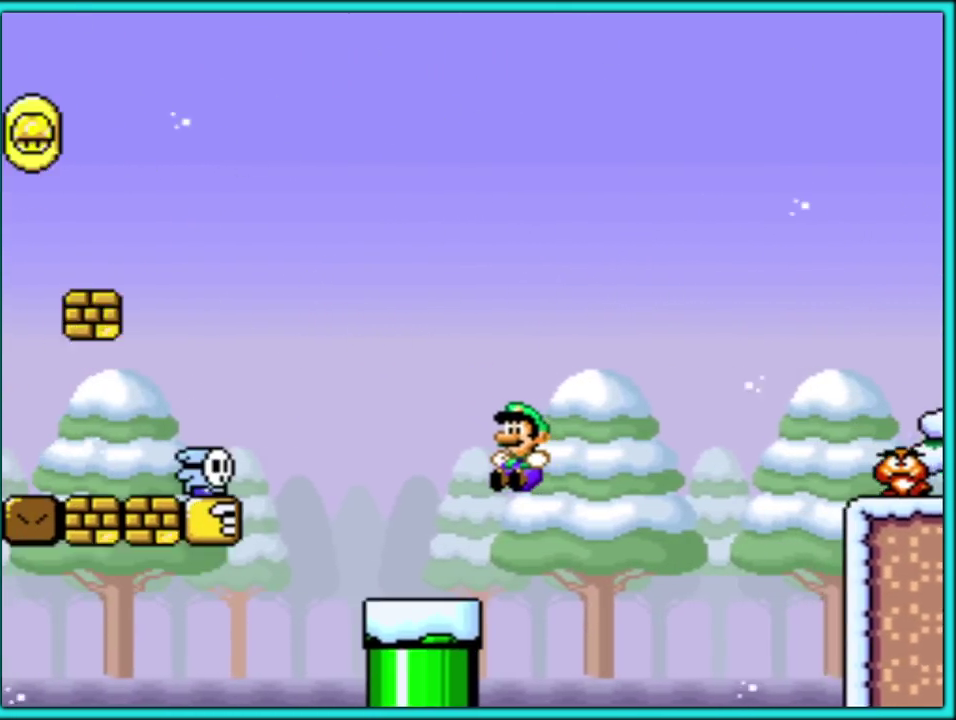
{"buttons": ["Y", "DPAD_RIGHT"], "events": [[17, "DPAD_LEFT", "up"], [33, "B", "up"], [50, "DPAD_RIGHT", "down"]]}
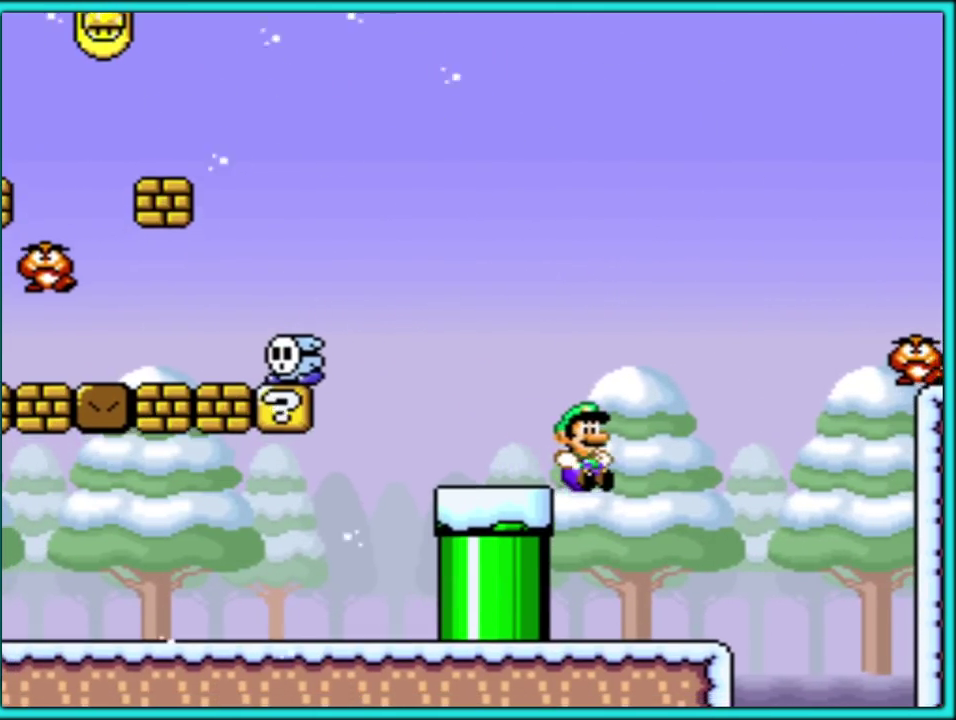
{"buttons": ["B", "Y", "DPAD_RIGHT"], "events": [[67, "DPAD_RIGHT", "up"], [83, "DPAD_LEFT", "down"], [183, "DPAD_LEFT", "up"], [183, "DPAD_RIGHT", "down"], [300, "B", "down"]]}
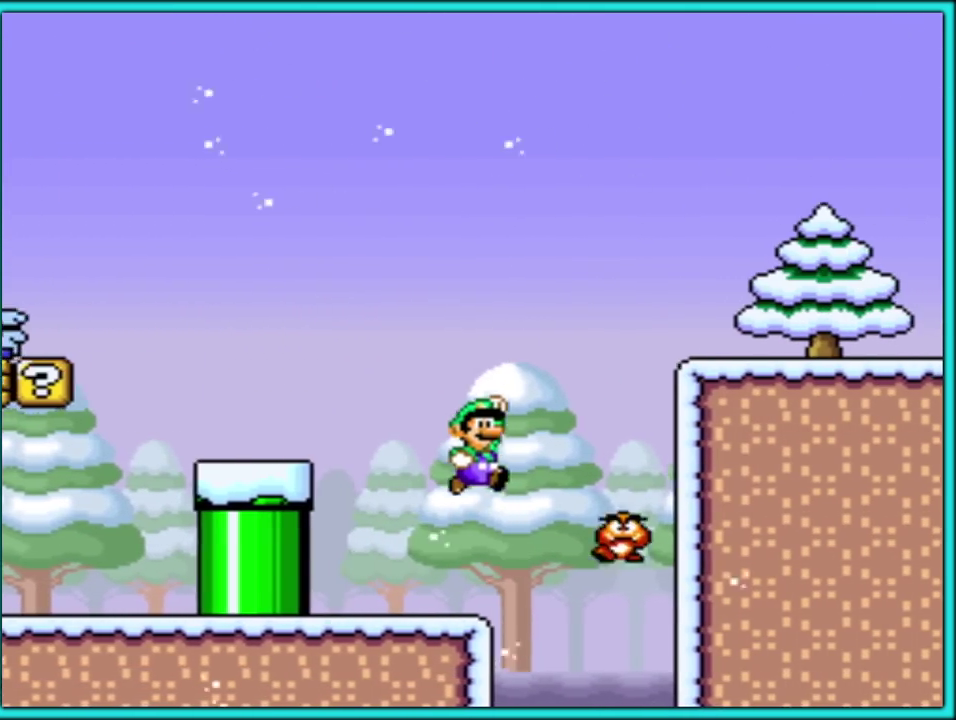
{"buttons": ["B", "Y", "DPAD_RIGHT"], "events": [[417, "B", "up"], [483, "B", "down"]]}
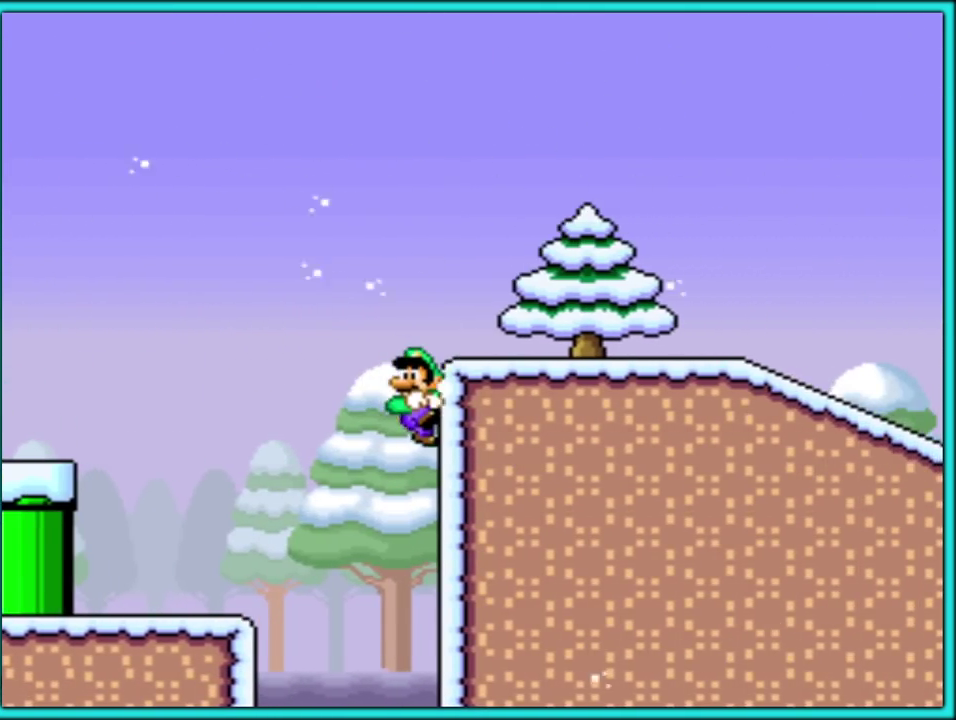
{"buttons": ["Y"], "events": [[183, "DPAD_RIGHT", "up"], [200, "DPAD_LEFT", "down"], [217, "B", "up"], [333, "DPAD_LEFT", "up"]]}
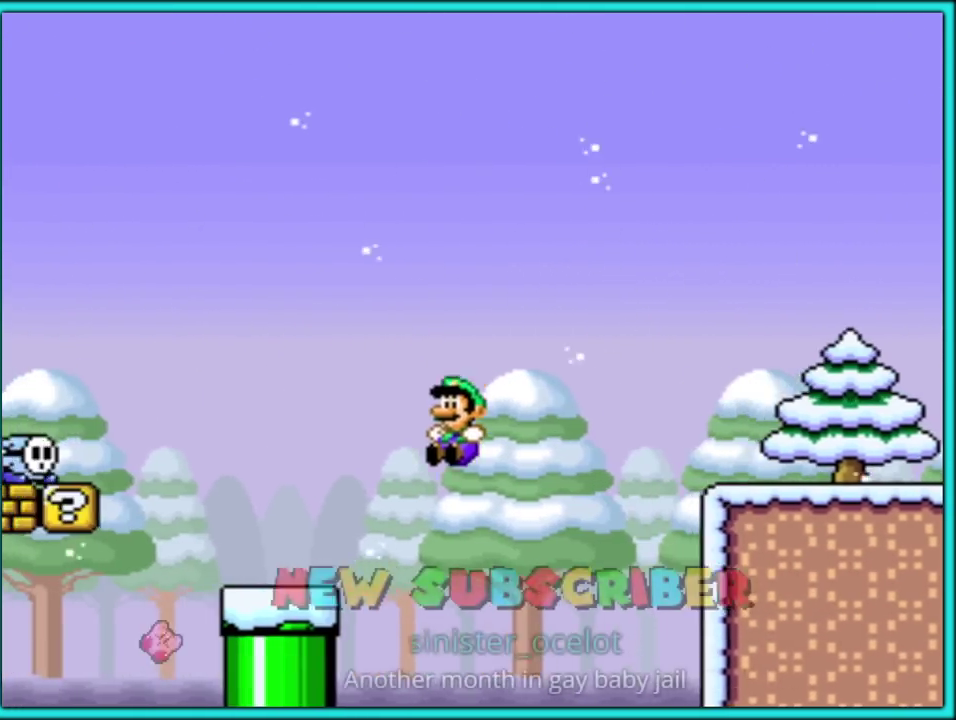
{"buttons": ["Y", "DPAD_RIGHT"], "events": [[133, "DPAD_RIGHT", "down"]]}
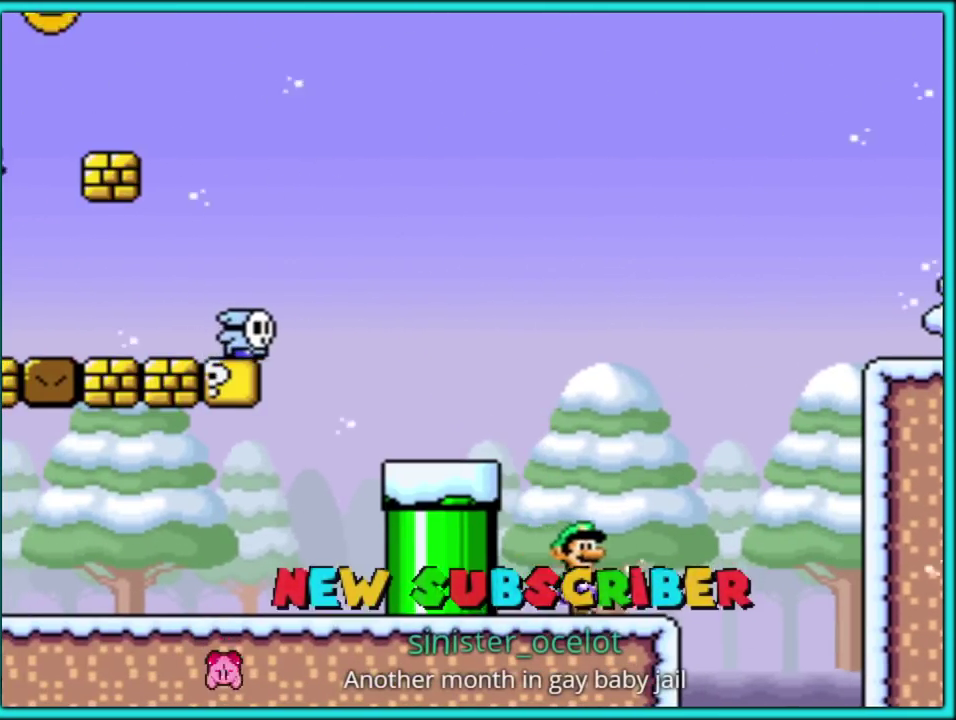
{"buttons": ["B", "Y", "DPAD_RIGHT"], "events": [[67, "B", "down"]]}
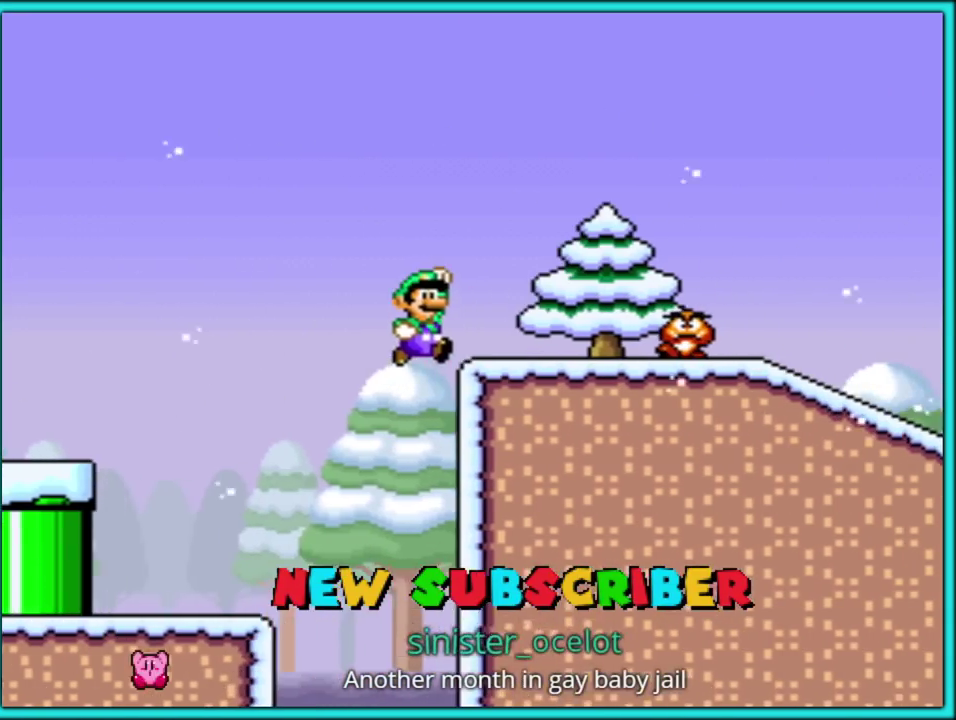
{"buttons": ["Y", "DPAD_RIGHT"], "events": [[100, "B", "up"], [167, "B", "down"], [267, "B", "up"]]}
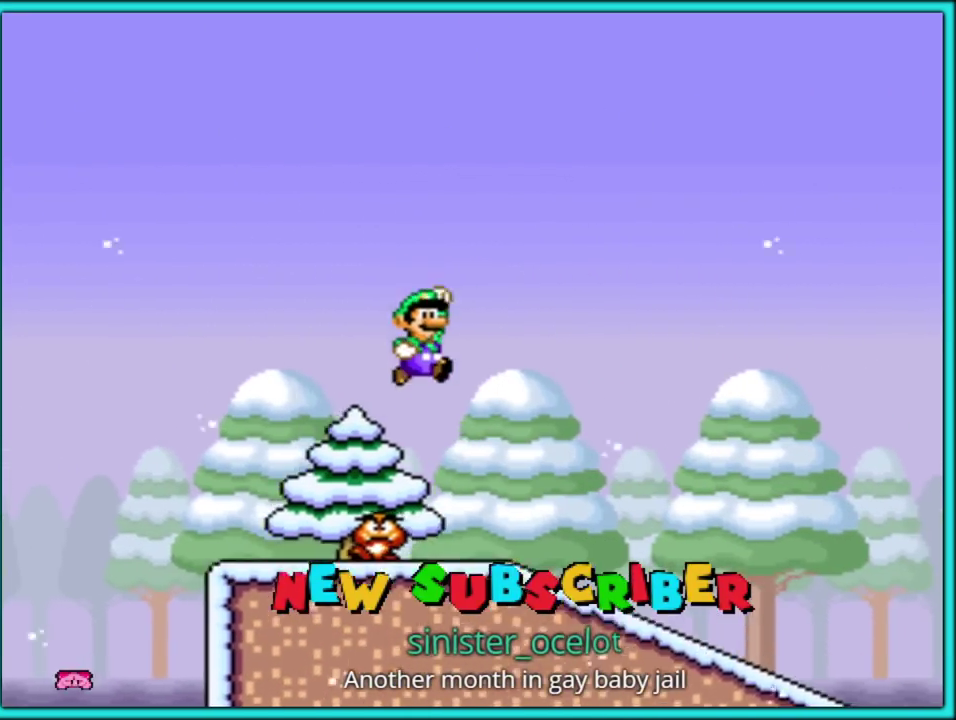
{"buttons": ["Y", "DPAD_RIGHT"], "events": []}
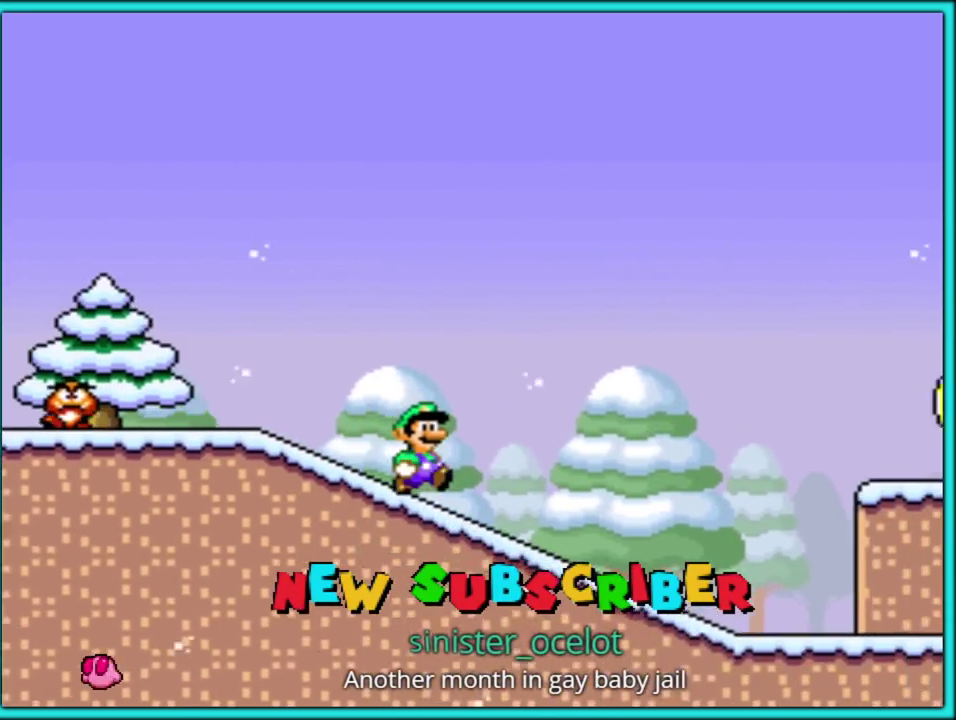
{"buttons": ["Y", "DPAD_RIGHT"], "events": []}
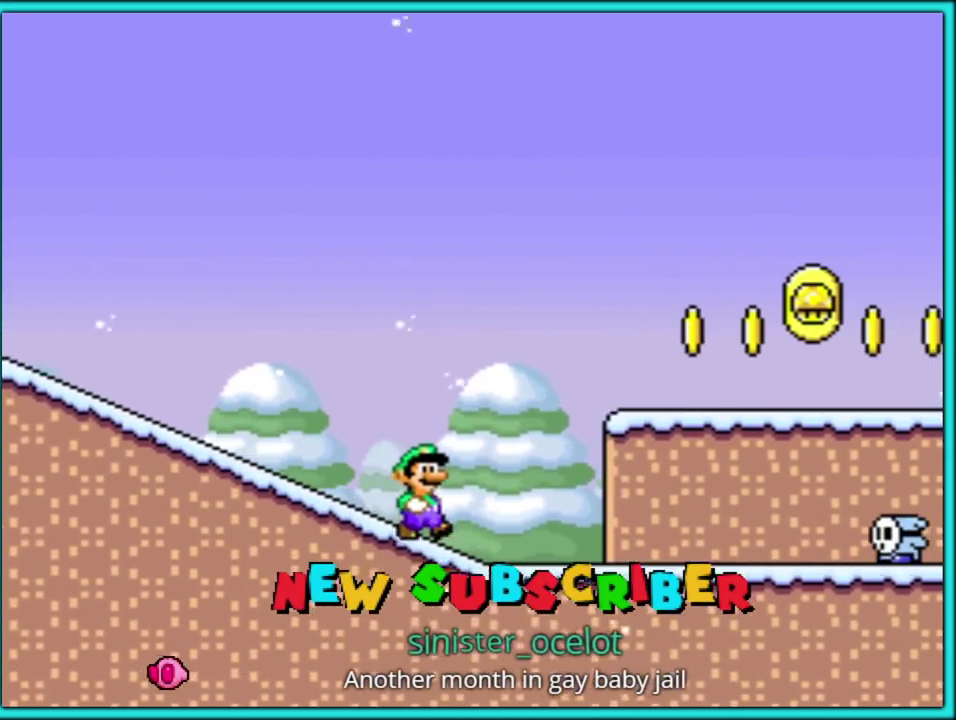
{"buttons": ["Y", "DPAD_RIGHT"], "events": [[367, "B", "down"], [467, "B", "up"]]}
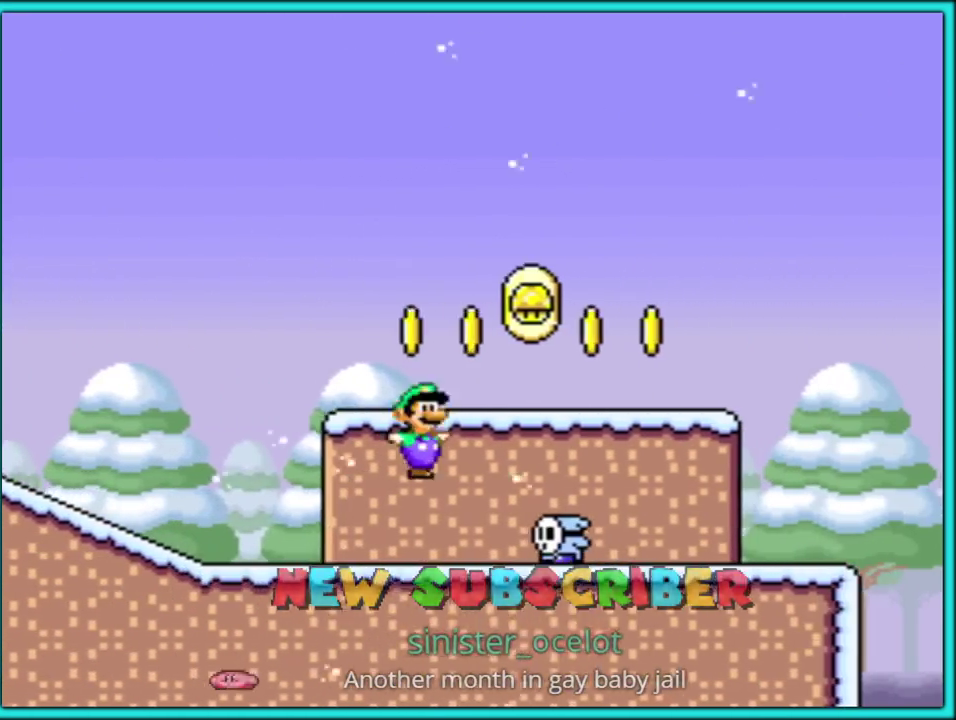
{"buttons": ["B", "Y", "DPAD_RIGHT"], "events": [[367, "B", "down"]]}
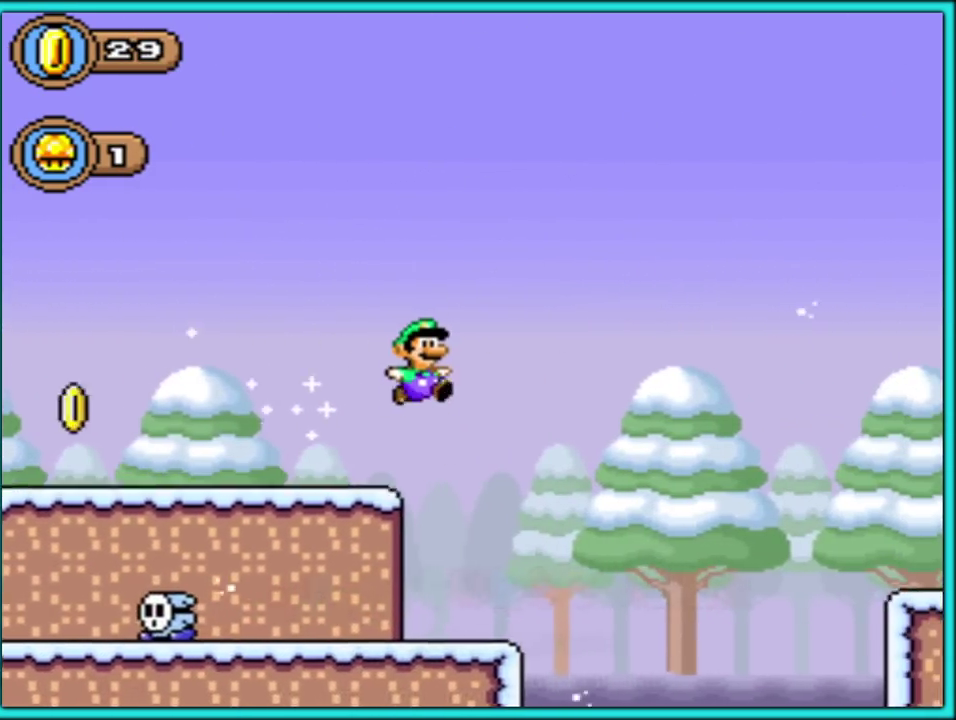
{"buttons": ["B", "Y", "DPAD_RIGHT"], "events": []}
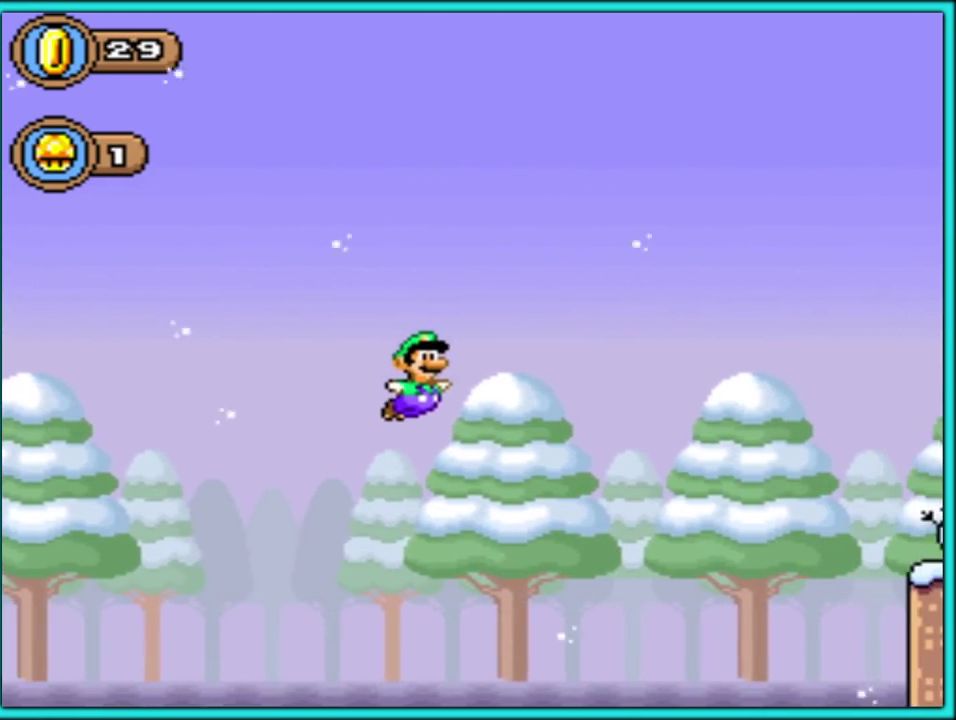
{"buttons": ["Y", "DPAD_RIGHT"], "events": [[367, "B", "up"]]}
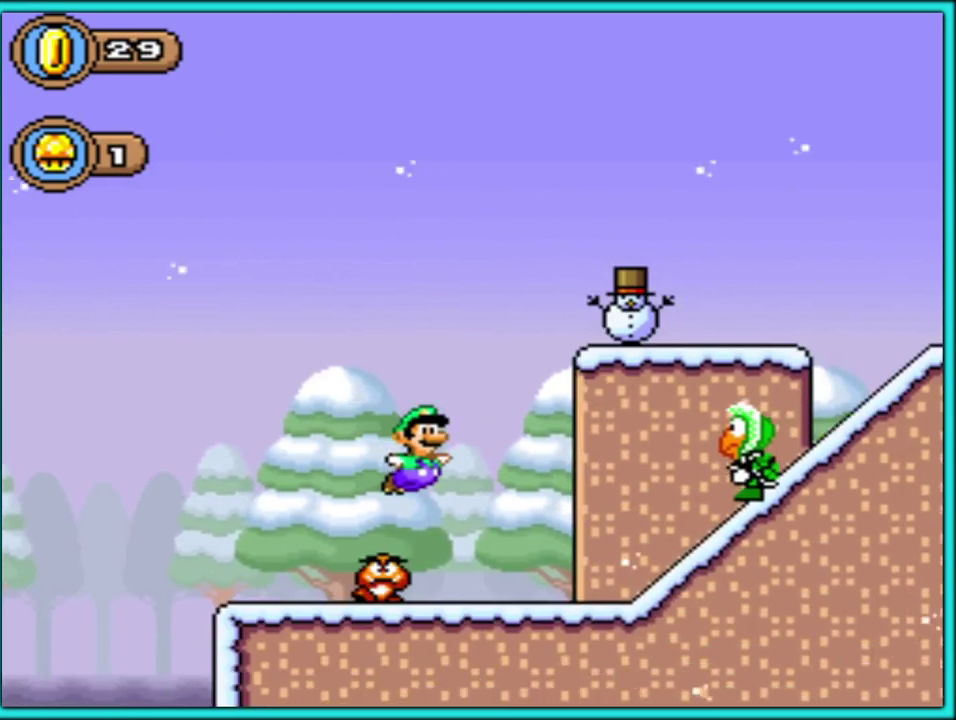
{"buttons": ["B", "Y", "DPAD_RIGHT"], "events": [[133, "B", "down"]]}
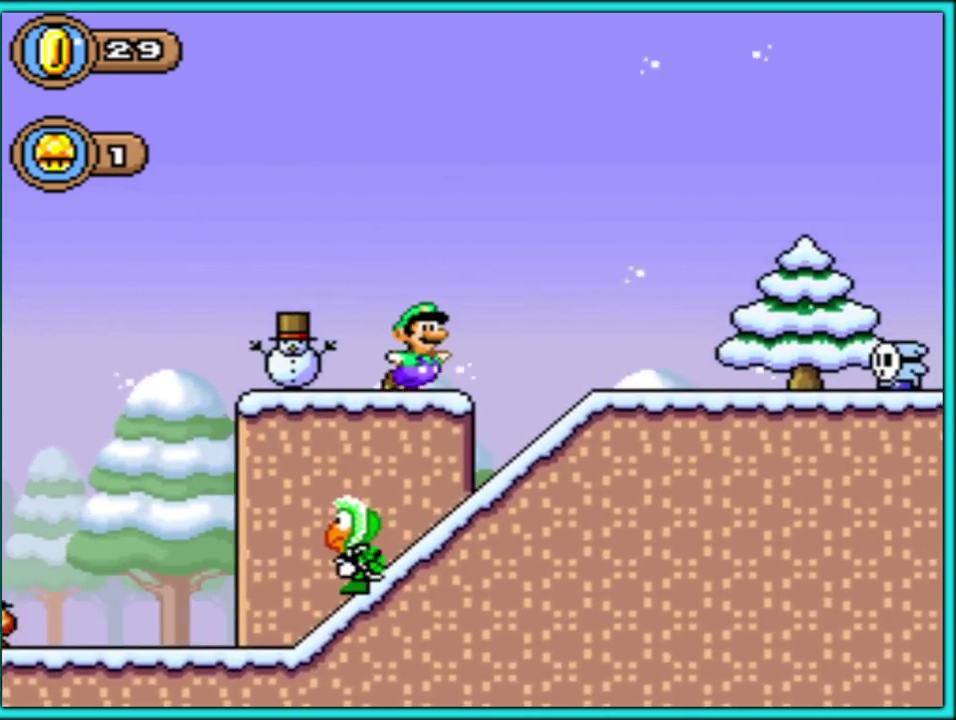
{"buttons": ["Y", "DPAD_RIGHT"], "events": [[300, "B", "up"], [350, "B", "down"], [450, "B", "up"]]}
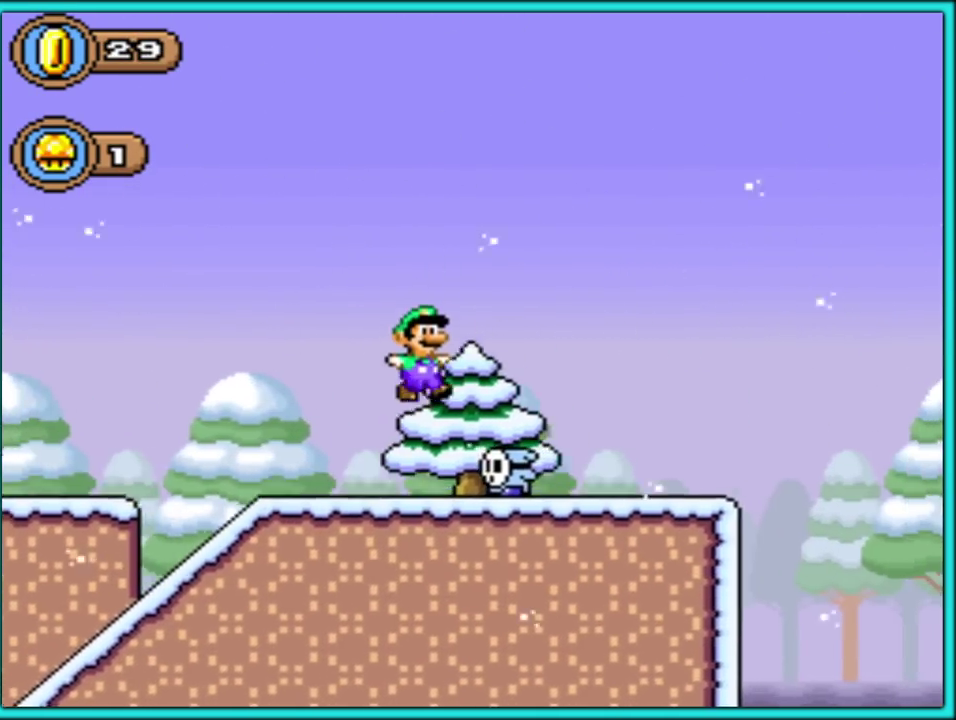
{"buttons": ["Y", "DPAD_RIGHT"], "events": [[67, "DPAD_UP", "down"], [150, "DPAD_UP", "up"], [183, "DPAD_RIGHT", "up"], [217, "DPAD_LEFT", "down"], [333, "DPAD_LEFT", "up"], [333, "DPAD_RIGHT", "down"]]}
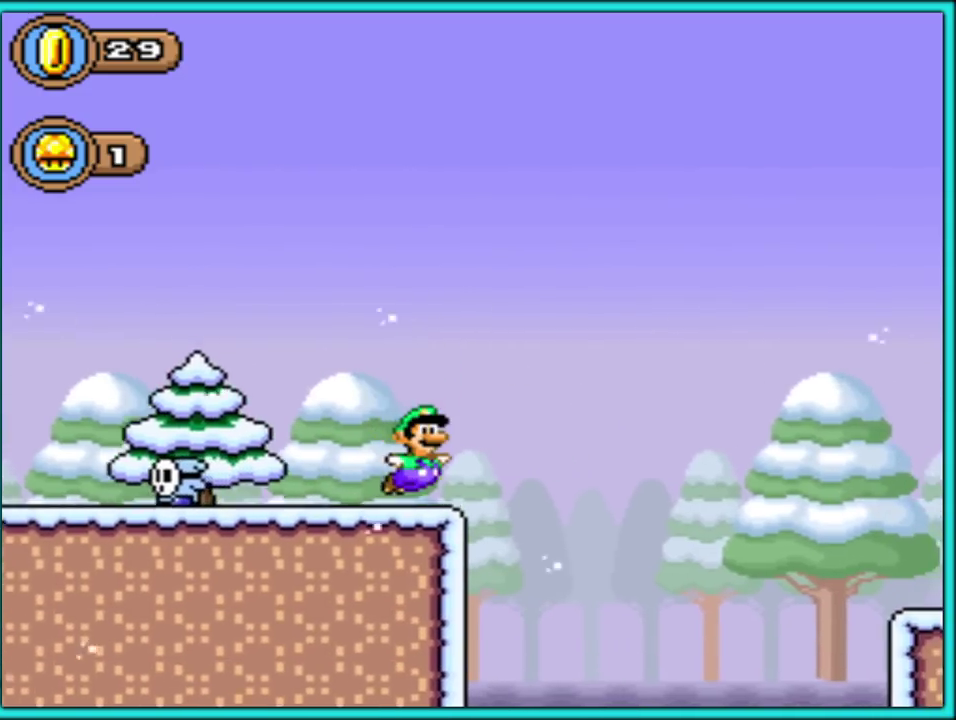
{"buttons": ["Y", "DPAD_RIGHT"], "events": [[67, "B", "down"], [467, "B", "up"]]}
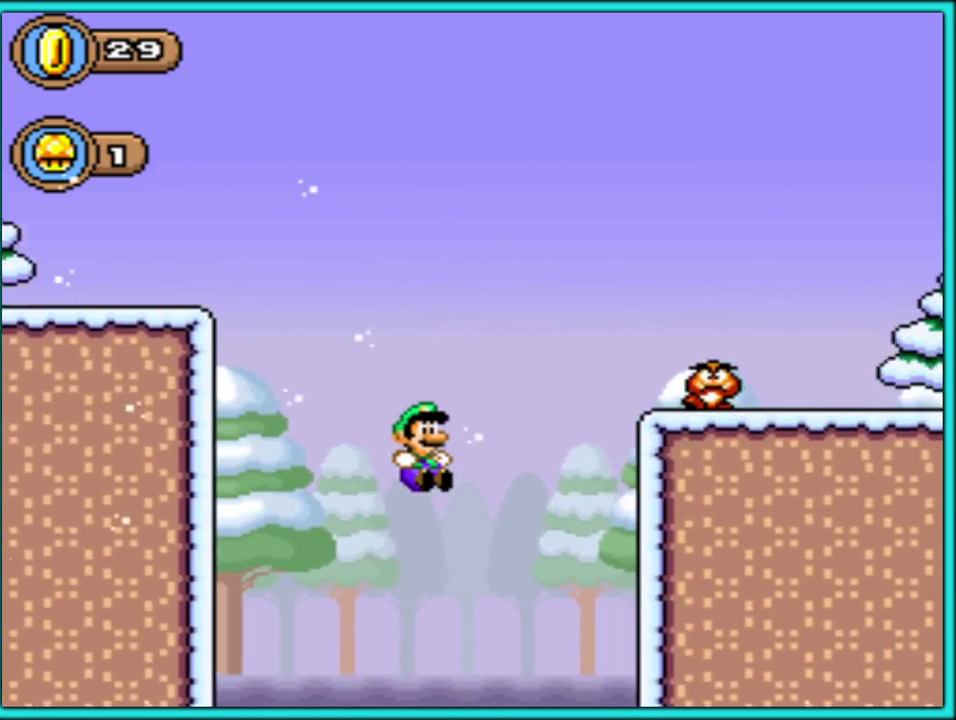
{"buttons": ["B", "Y", "DPAD_UP", "DPAD_RIGHT"], "events": [[400, "B", "down"], [500, "DPAD_UP", "down"]]}
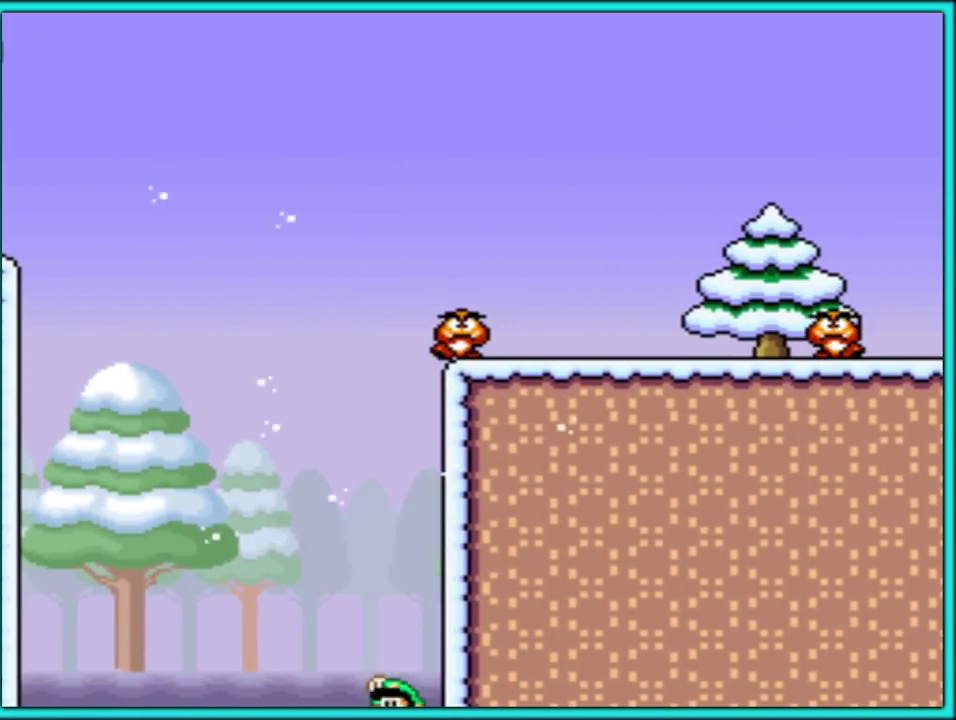
{"buttons": ["B", "Y", "DPAD_LEFT"], "events": [[33, "DPAD_LEFT", "down"], [33, "DPAD_RIGHT", "up"], [33, "DPAD_UP", "up"]]}
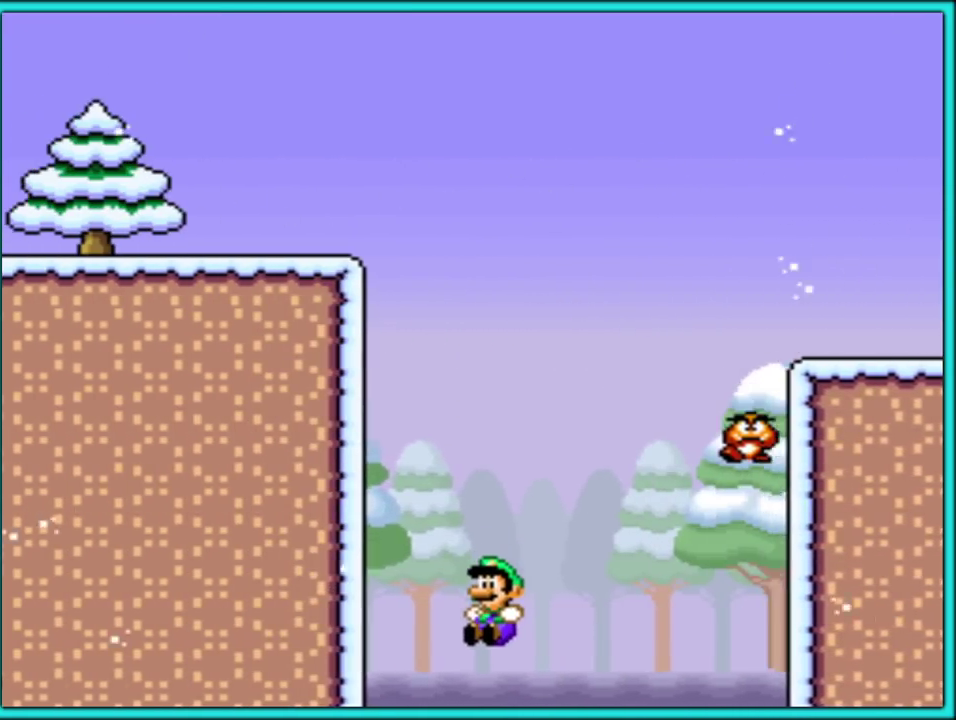
{"buttons": ["B", "Y", "DPAD_RIGHT"], "events": [[150, "B", "up"], [283, "B", "down"], [367, "DPAD_LEFT", "up"], [367, "DPAD_RIGHT", "down"]]}
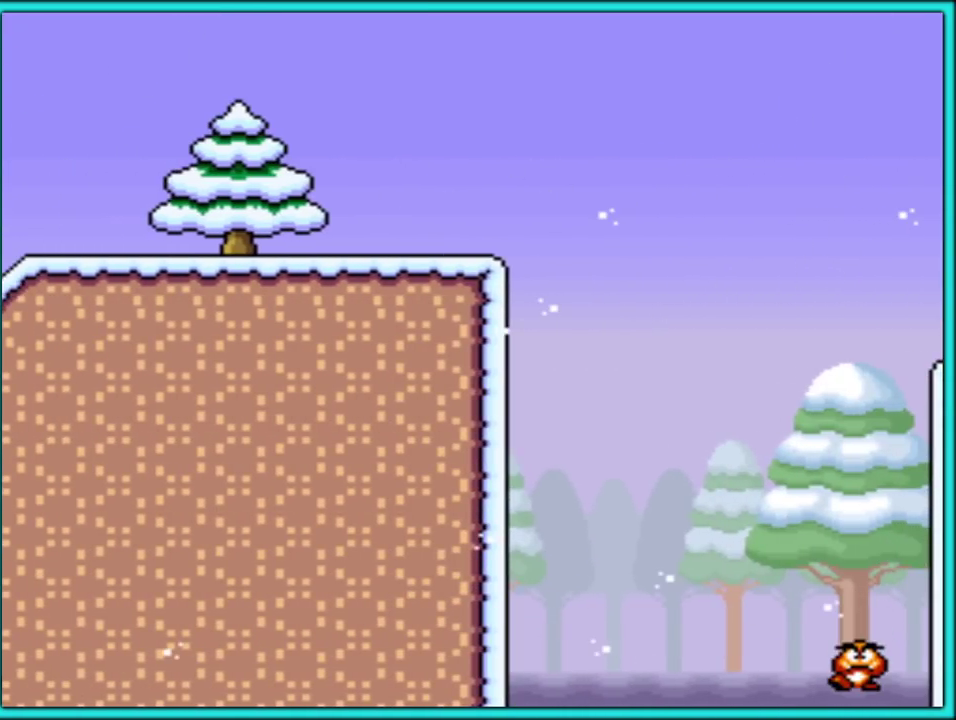
{"buttons": [], "events": [[367, "DPAD_RIGHT", "up"], [467, "B", "up"], [483, "Y", "up"]]}